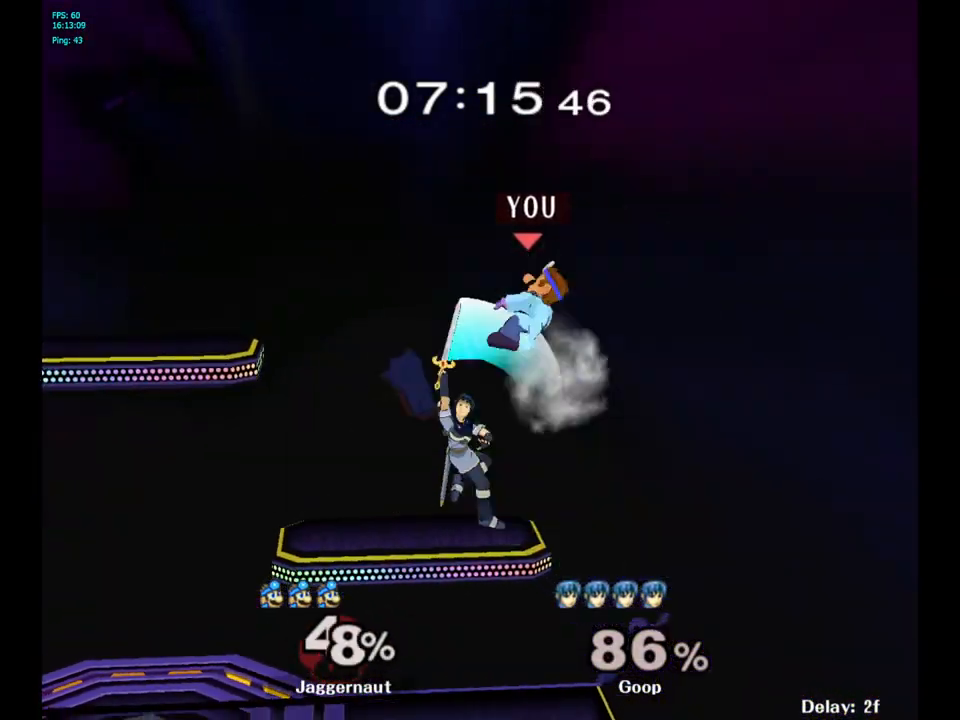
Gameplay with a controller (Nintendo layout); each line is a JSON object with the inputs held at the frame after it. "events" lists button and stick changes between this image and that frame as [ms after this image, input, new state], when the widget could be followed in between. Not read: L3 R3.
{"buttons": [], "left_stick": "left", "right_stick": "center", "events": []}
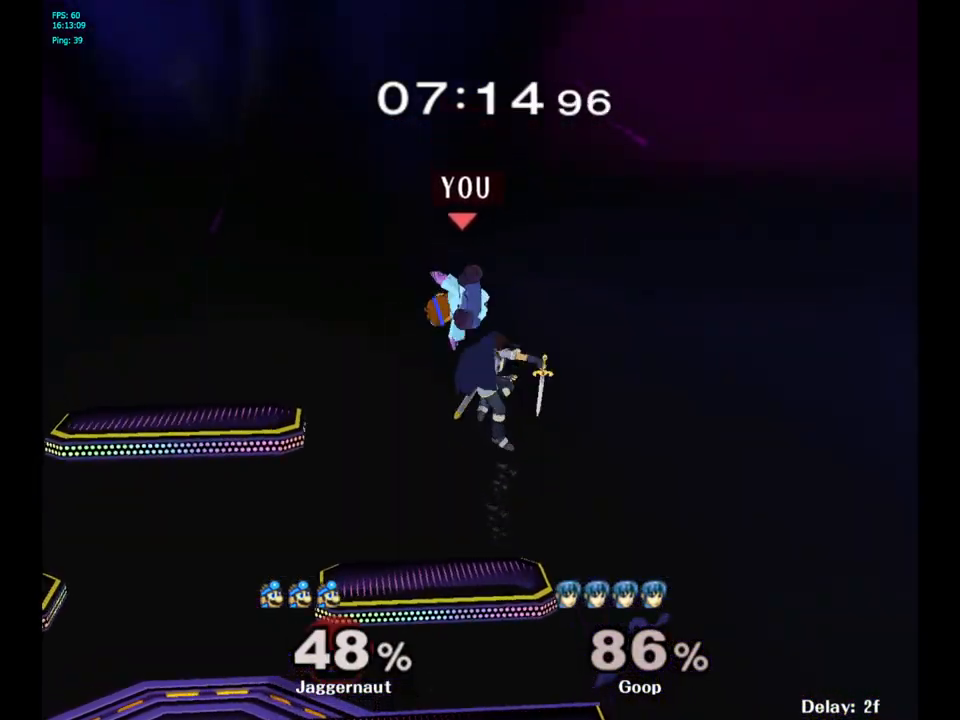
{"buttons": [], "left_stick": "center", "right_stick": "center", "events": [[50, "left_stick", "up-right"], [83, "right_stick", "right"], [100, "left_stick", "up-left"], [150, "left_stick", "left"], [167, "right_stick", "center"], [383, "left_stick", "center"]]}
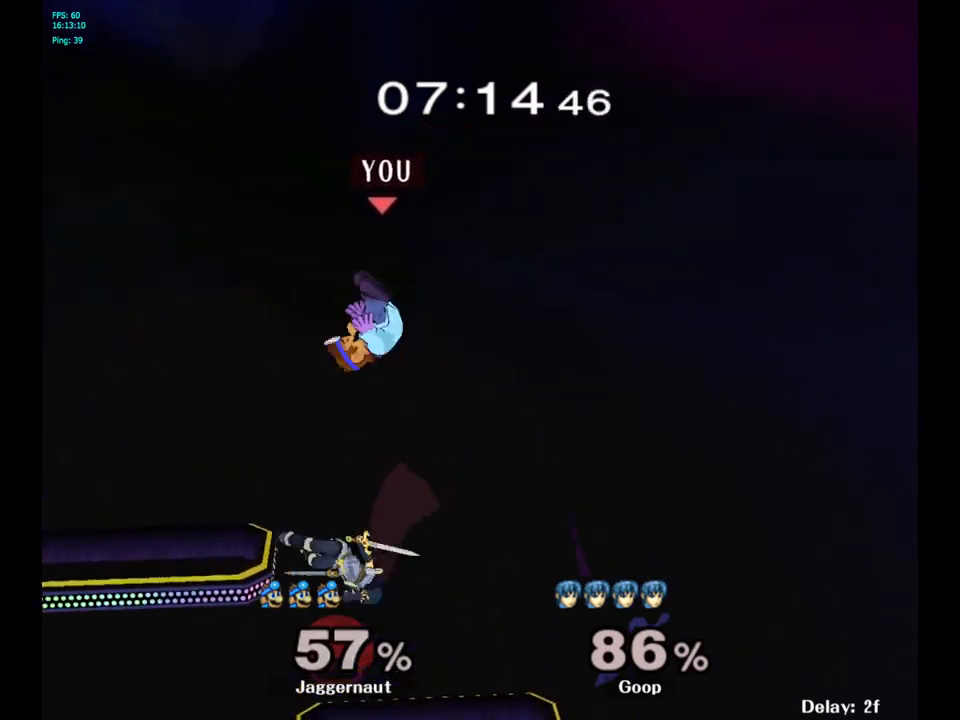
{"buttons": [], "left_stick": "left", "right_stick": "center", "events": [[100, "right_stick", "down-right"], [117, "left_stick", "up-left"], [200, "right_stick", "center"], [267, "left_stick", "down-left"], [433, "left_stick", "left"]]}
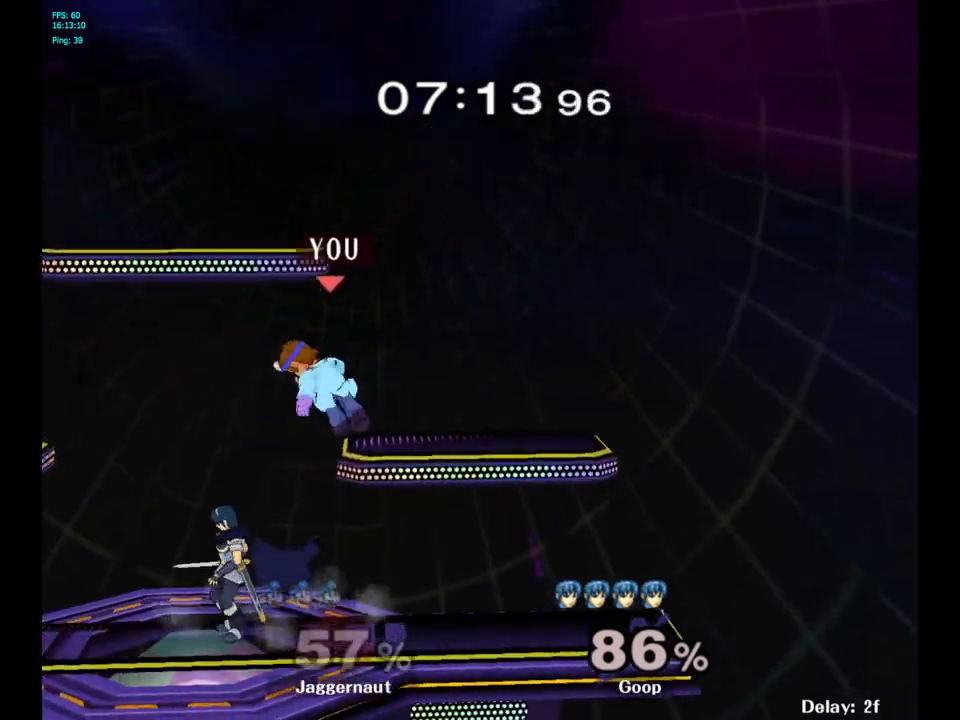
{"buttons": ["R1"], "left_stick": "center", "right_stick": "center", "events": [[167, "left_stick", "down-left"], [233, "R1", "down"], [333, "left_stick", "center"]]}
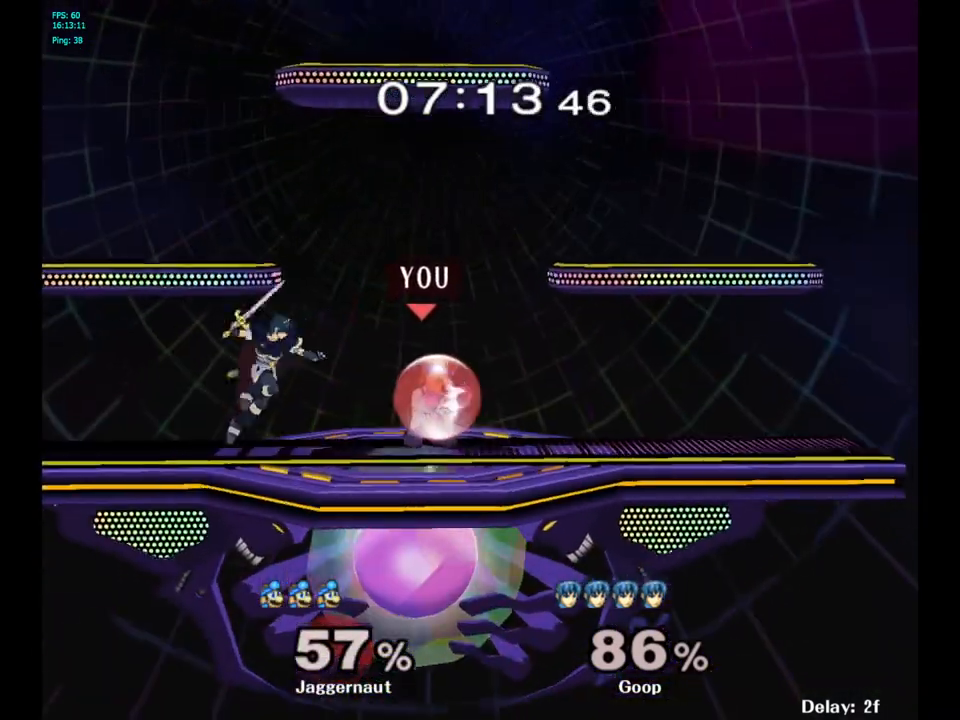
{"buttons": [], "left_stick": "center", "right_stick": "center", "events": [[100, "left_stick", "left"], [350, "R1", "up"], [367, "left_stick", "center"]]}
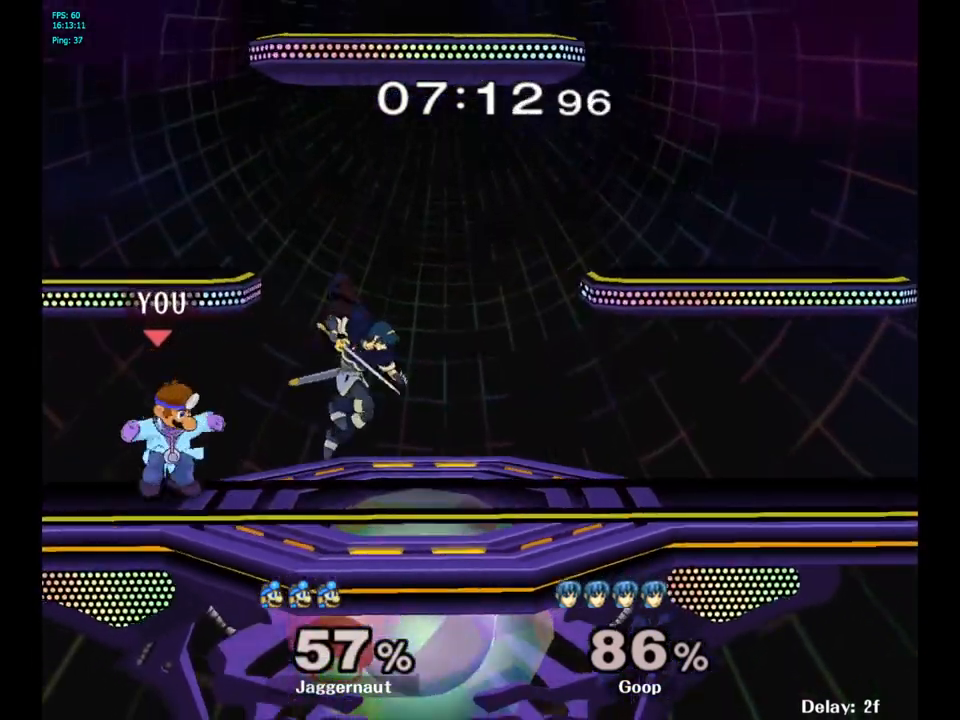
{"buttons": [], "left_stick": "right", "right_stick": "center", "events": [[150, "left_stick", "right"], [167, "Y", "down"], [233, "Y", "up"], [250, "left_stick", "center"], [300, "A", "down"], [400, "A", "up"], [417, "left_stick", "right"]]}
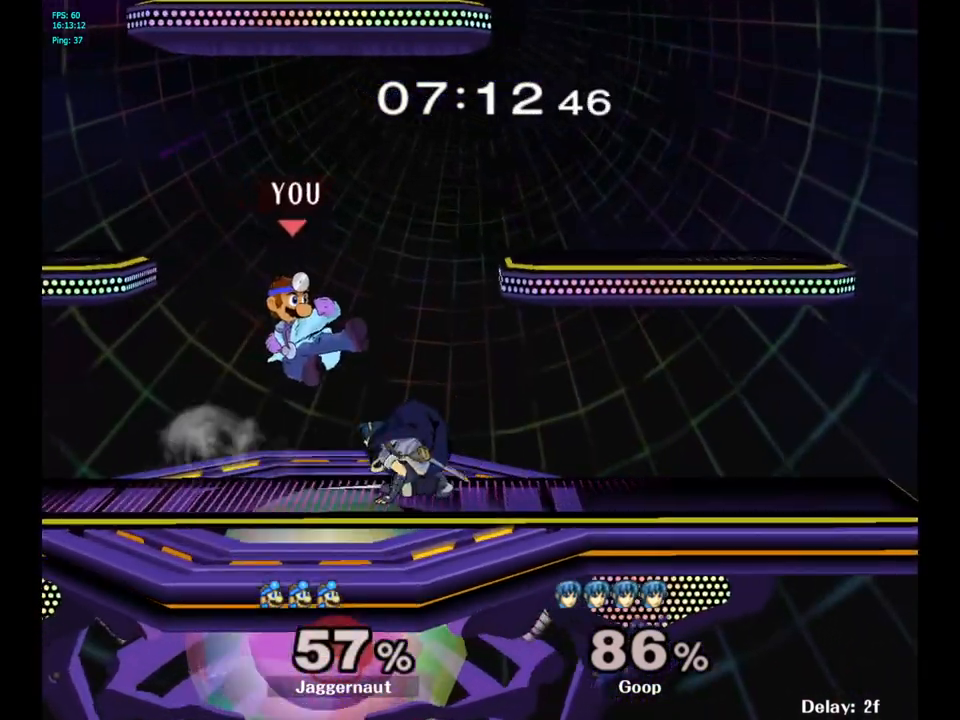
{"buttons": [], "left_stick": "center", "right_stick": "center", "events": [[317, "R1", "down"], [433, "left_stick", "center"], [467, "R1", "up"]]}
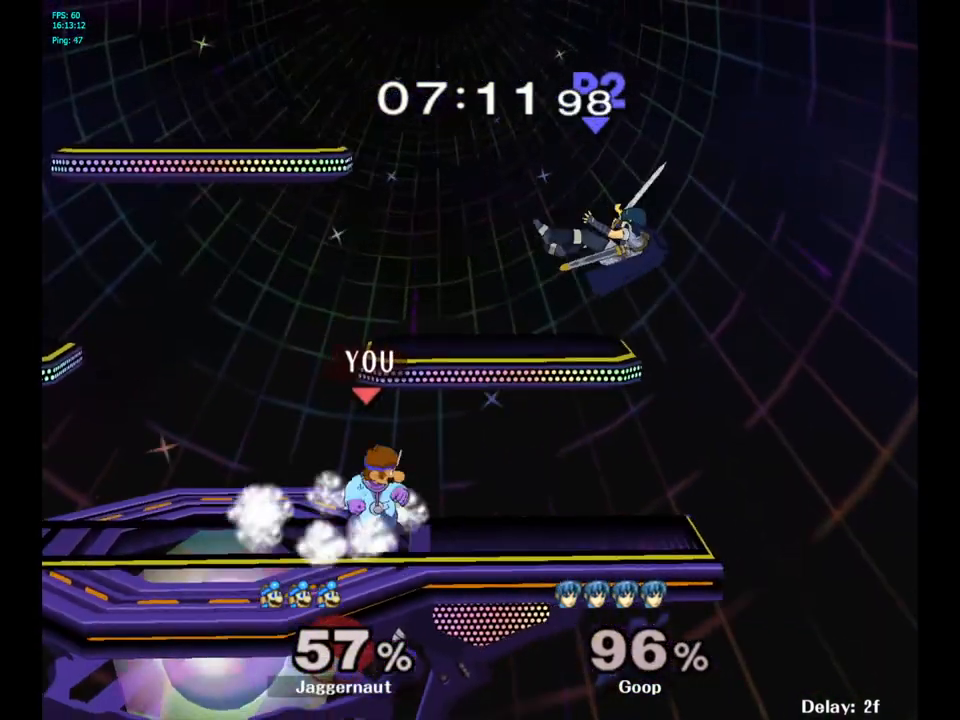
{"buttons": [], "left_stick": "right", "right_stick": "center", "events": [[283, "left_stick", "right"]]}
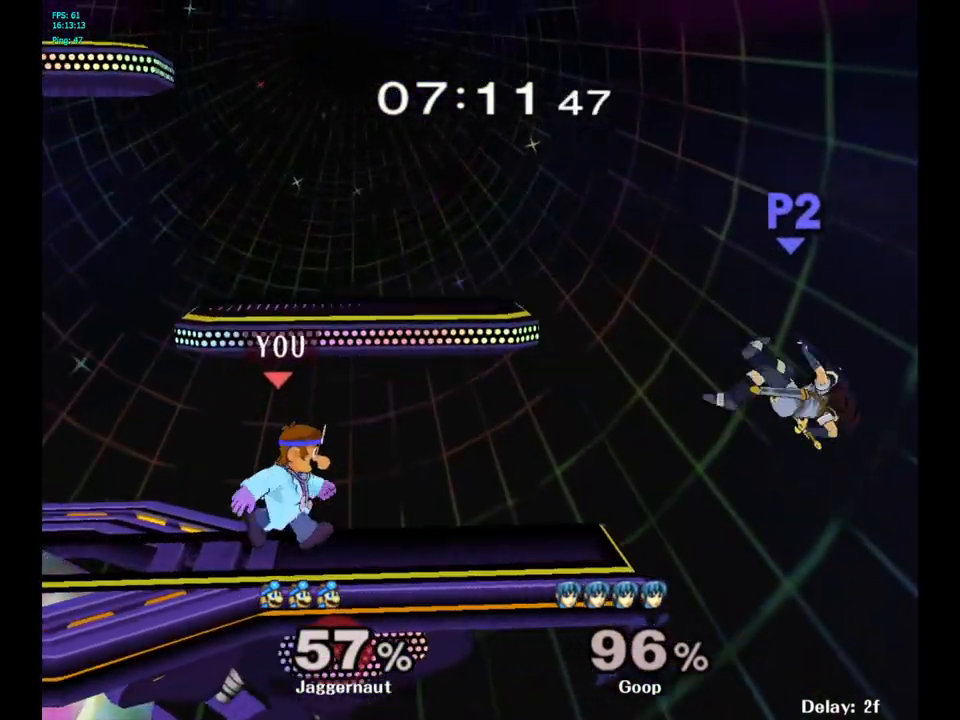
{"buttons": [], "left_stick": "center", "right_stick": "center", "events": [[83, "left_stick", "center"], [167, "Y", "down"], [200, "left_stick", "down-left"], [250, "R1", "down"], [383, "Y", "up"], [400, "R1", "up"], [417, "left_stick", "center"]]}
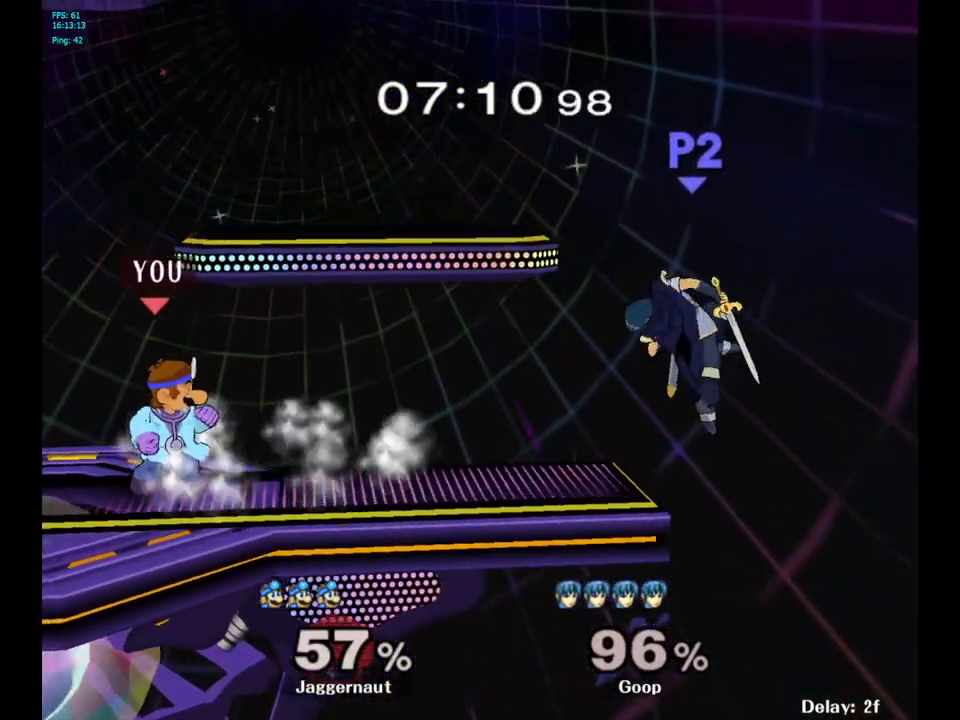
{"buttons": ["Y"], "left_stick": "down-right", "right_stick": "center", "events": [[17, "left_stick", "right"], [150, "Y", "down"], [167, "left_stick", "down-left"], [217, "R1", "down"], [333, "Y", "up"], [367, "R1", "up"], [367, "left_stick", "center"], [483, "left_stick", "down-right"], [500, "Y", "down"]]}
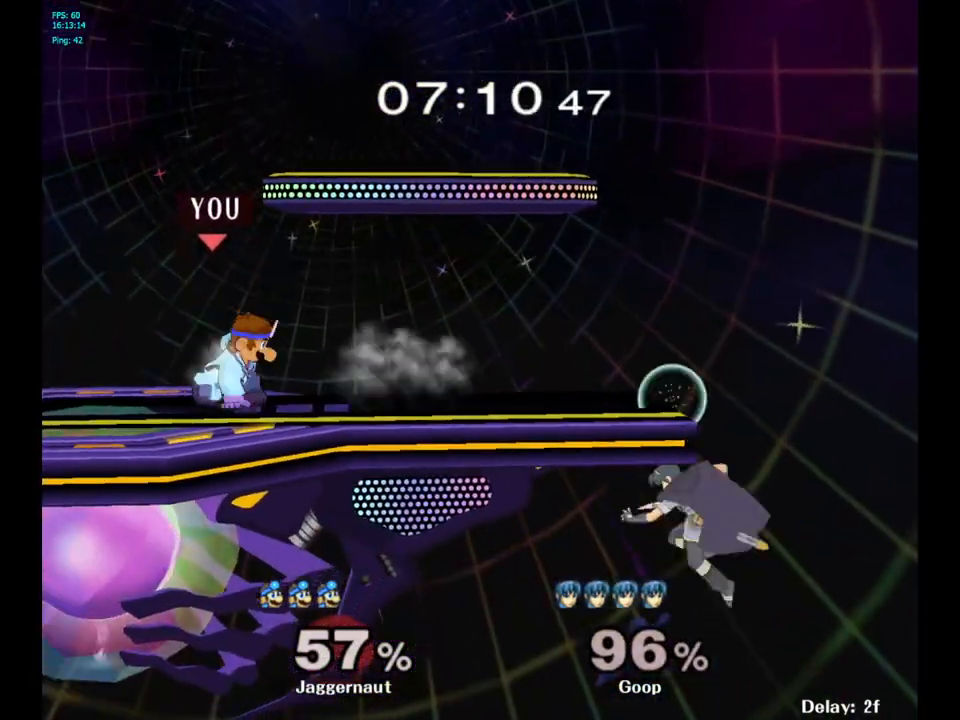
{"buttons": ["A"], "left_stick": "right", "right_stick": "center", "events": [[67, "R1", "down"], [83, "left_stick", "right"], [183, "Y", "up"], [217, "R1", "up"], [417, "A", "down"]]}
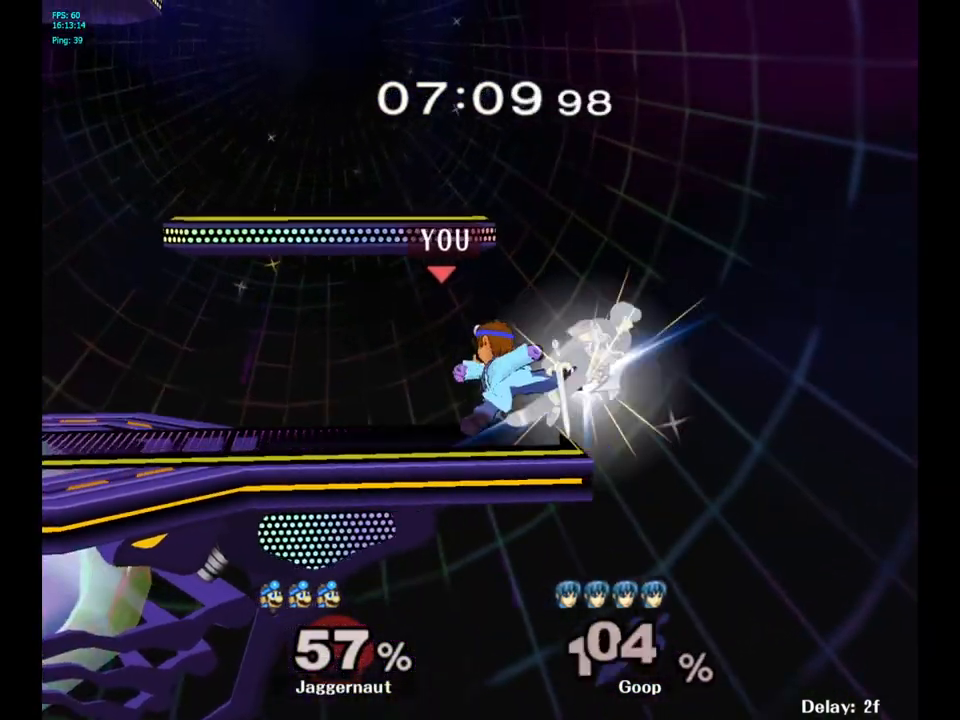
{"buttons": [], "left_stick": "left", "right_stick": "center", "events": [[50, "A", "up"], [217, "left_stick", "center"], [400, "left_stick", "left"]]}
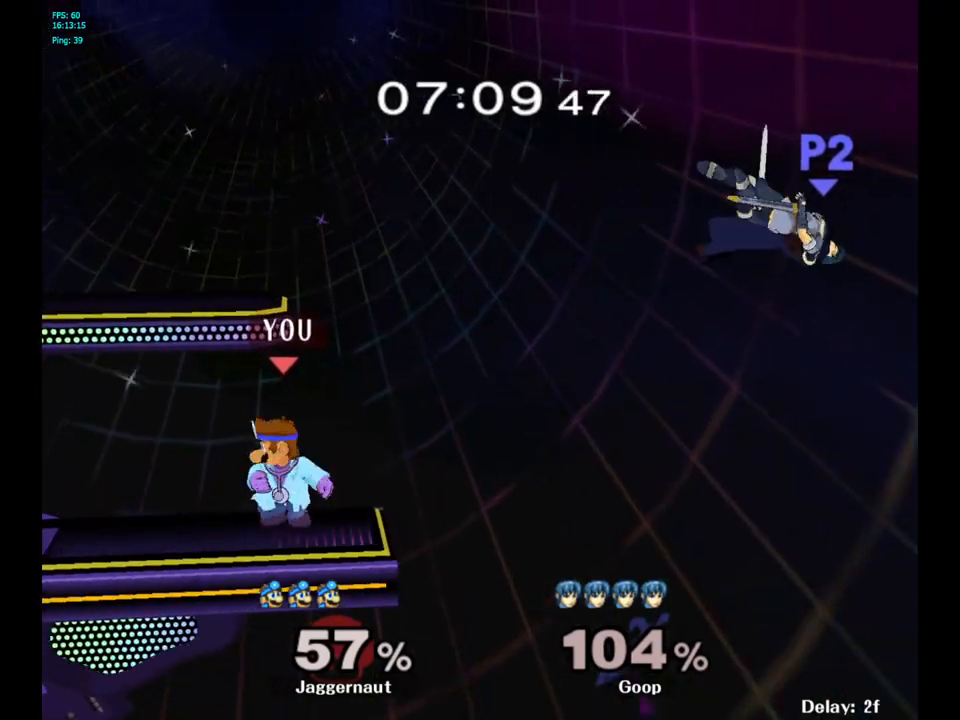
{"buttons": [], "left_stick": "center", "right_stick": "center", "events": [[117, "left_stick", "center"], [217, "Y", "down"], [233, "left_stick", "down-right"], [283, "R1", "down"], [433, "Y", "up"], [433, "left_stick", "center"], [467, "R1", "up"]]}
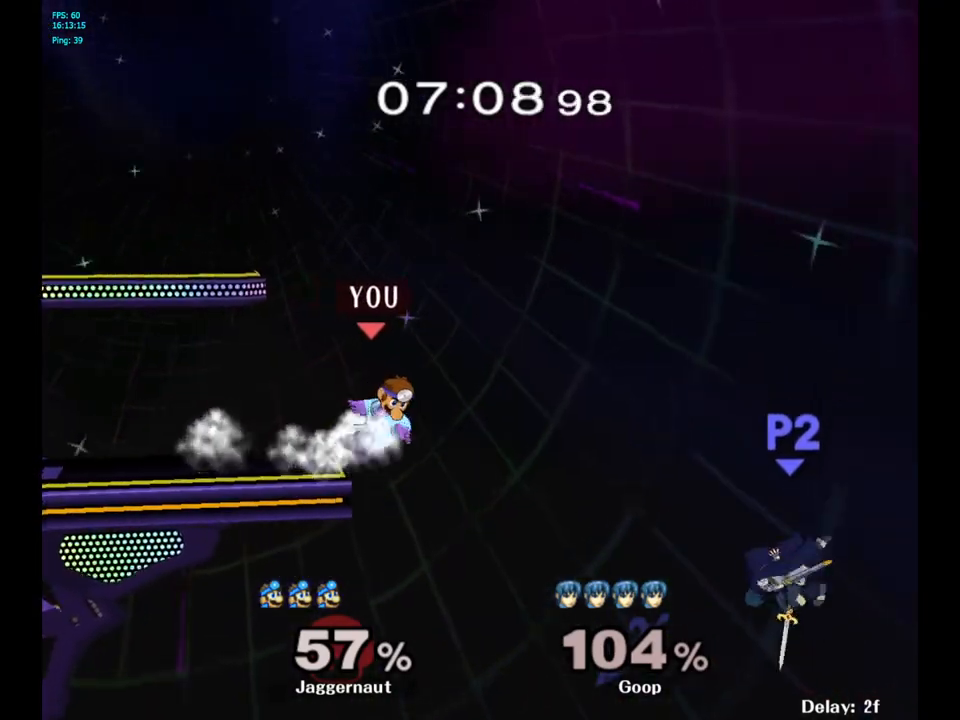
{"buttons": [], "left_stick": "center", "right_stick": "center", "events": []}
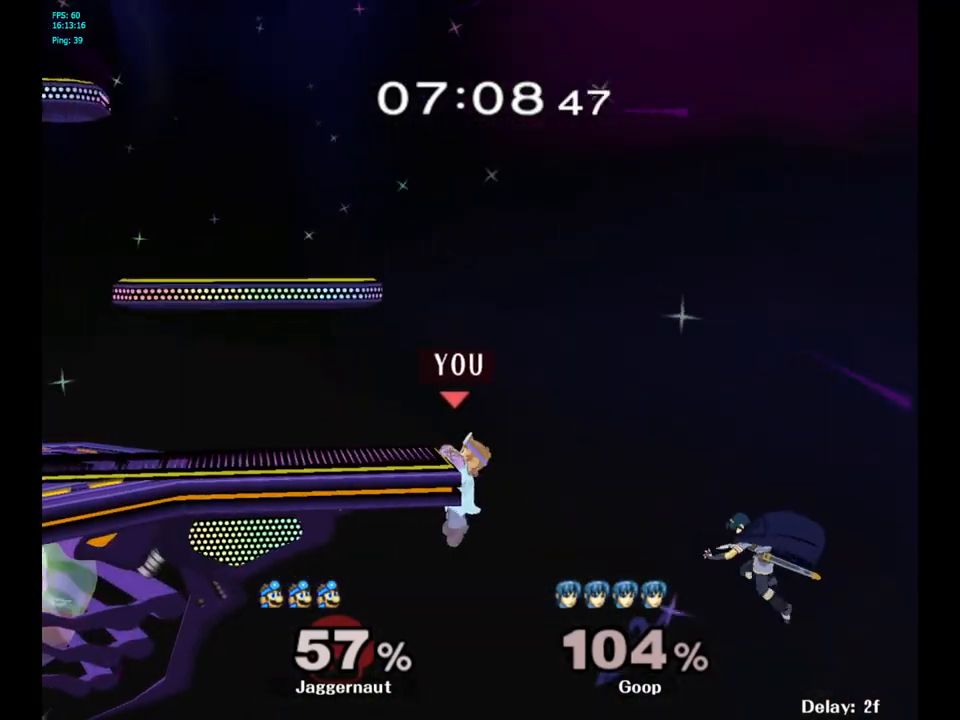
{"buttons": [], "left_stick": "center", "right_stick": "center", "events": [[333, "R1", "down"], [417, "R1", "up"]]}
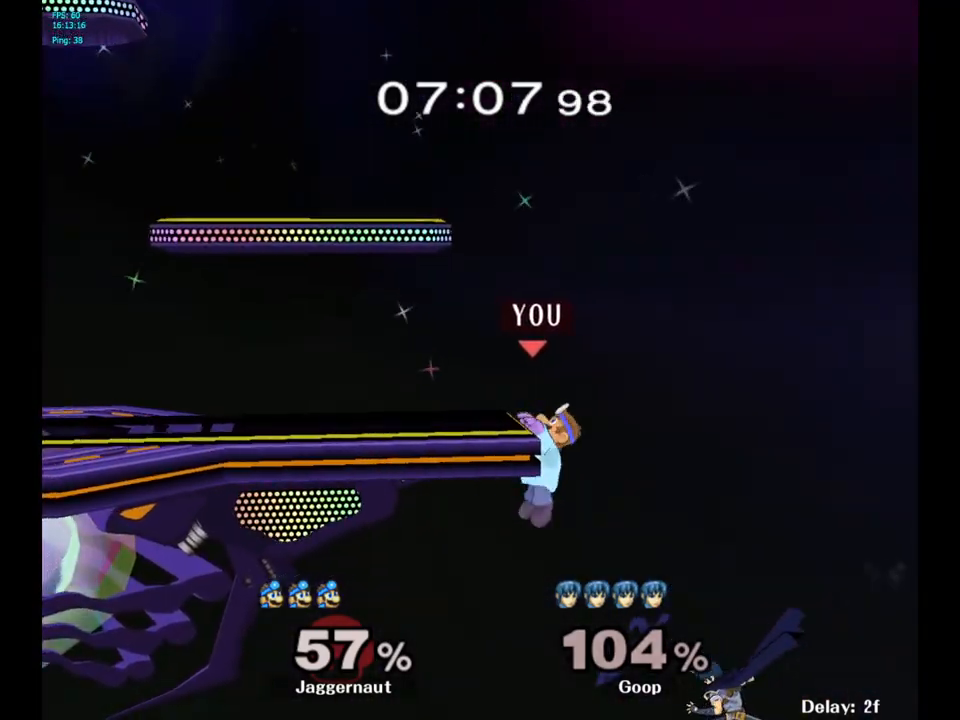
{"buttons": [], "left_stick": "center", "right_stick": "center", "events": [[83, "R1", "down"], [283, "R1", "up"]]}
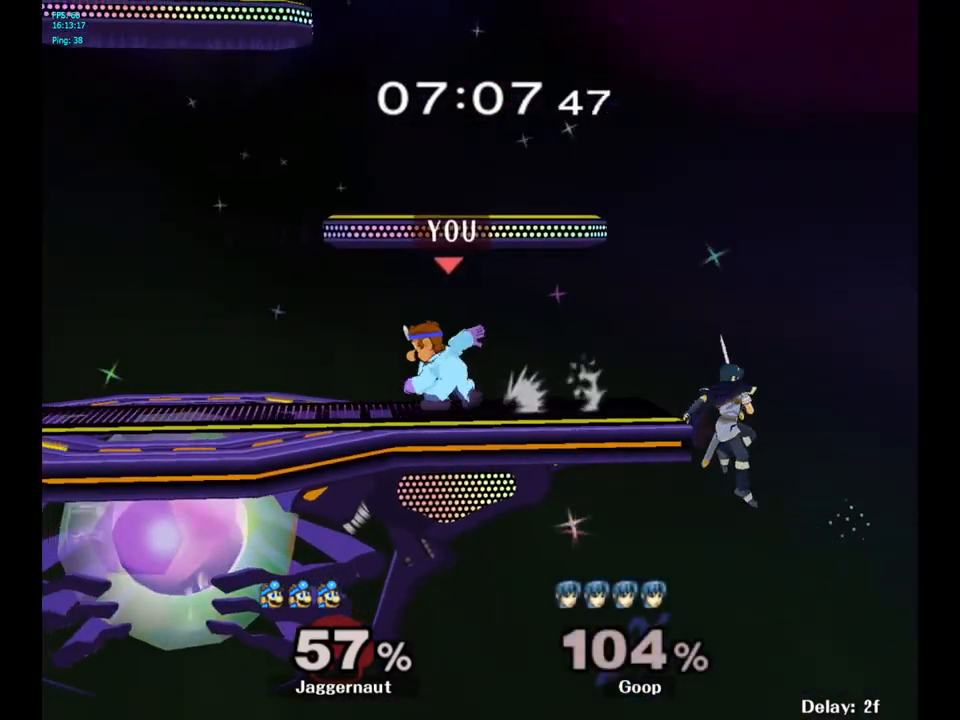
{"buttons": [], "left_stick": "center", "right_stick": "center", "events": [[250, "left_stick", "left"], [383, "left_stick", "center"]]}
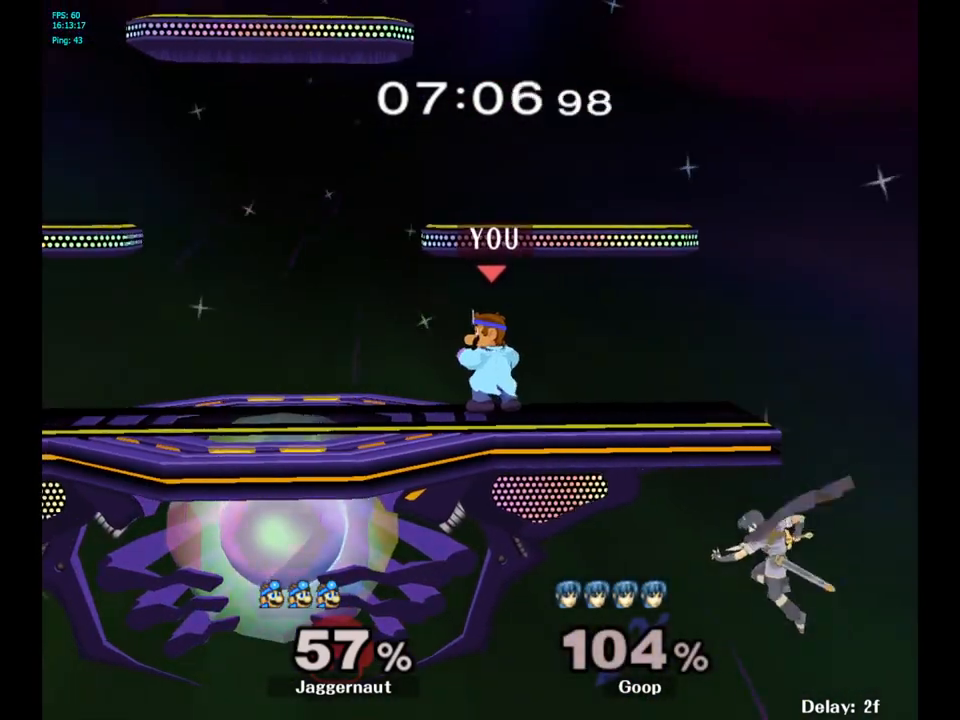
{"buttons": [], "left_stick": "down-right", "right_stick": "center", "events": [[283, "Y", "down"], [283, "left_stick", "down-right"], [333, "R1", "down"], [467, "R1", "up"], [467, "Y", "up"]]}
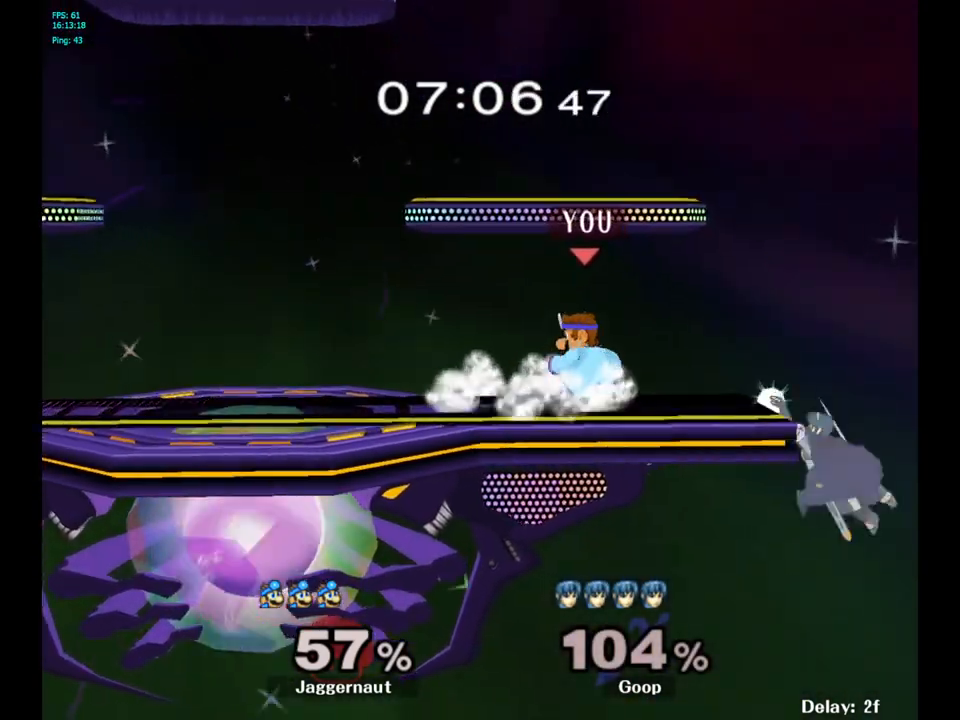
{"buttons": ["A"], "left_stick": "right", "right_stick": "center", "events": [[67, "left_stick", "right"], [400, "A", "down"]]}
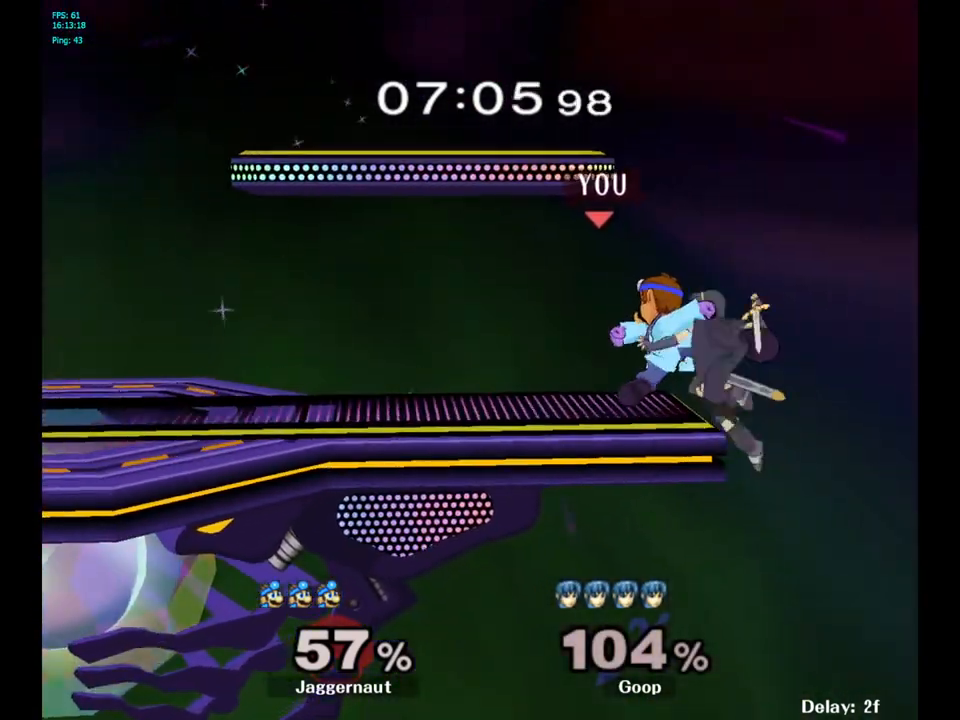
{"buttons": [], "left_stick": "center", "right_stick": "center", "events": [[100, "A", "up"], [167, "left_stick", "up-right"], [267, "left_stick", "center"]]}
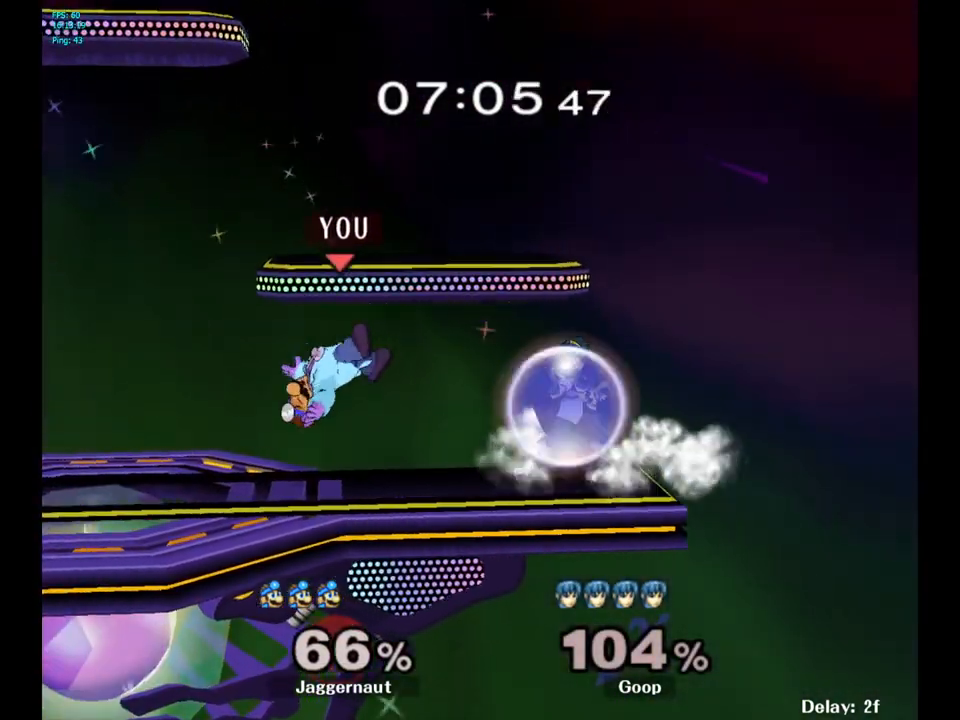
{"buttons": [], "left_stick": "left", "right_stick": "center", "events": [[117, "R1", "down"], [133, "left_stick", "left"], [467, "R1", "up"]]}
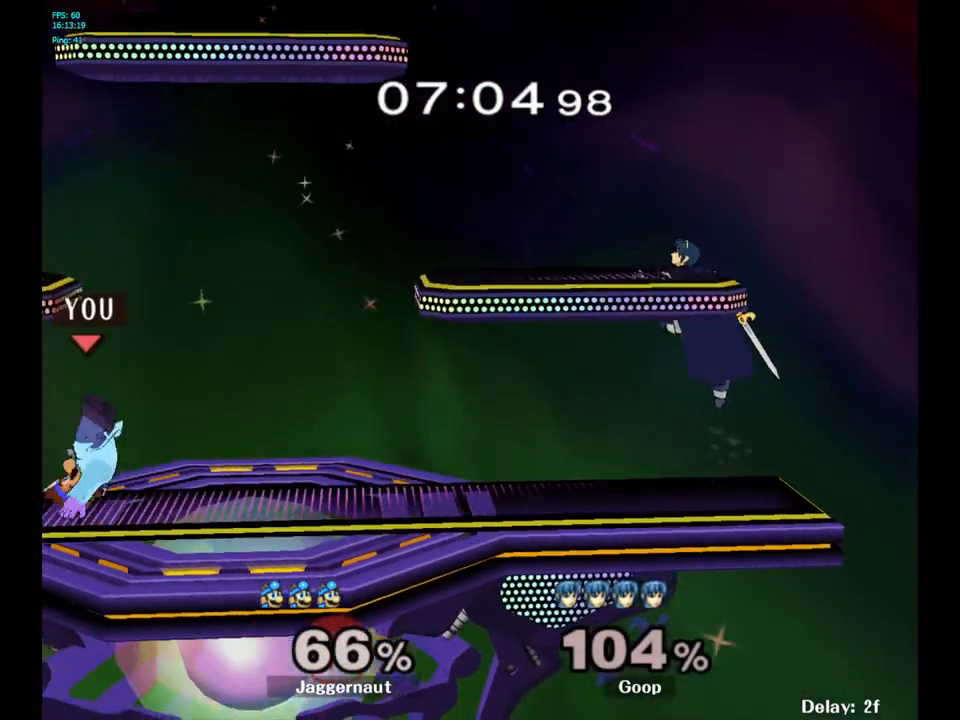
{"buttons": ["R1"], "left_stick": "right", "right_stick": "center", "events": [[67, "left_stick", "center"], [300, "left_stick", "right"], [317, "Y", "down"], [383, "R1", "down"], [500, "Y", "up"]]}
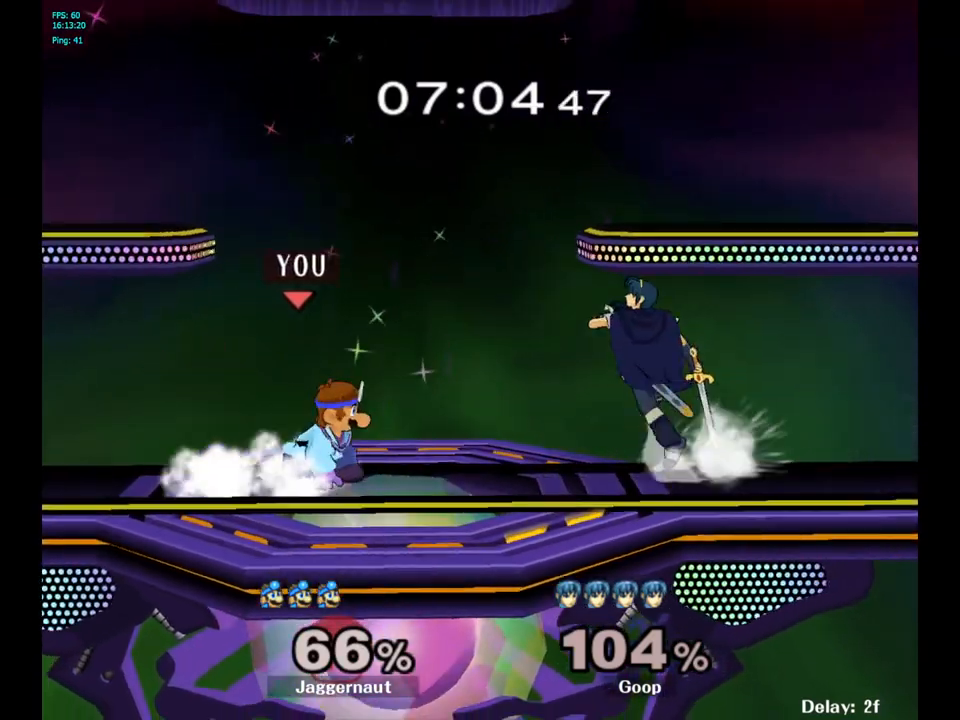
{"buttons": [], "left_stick": "up-right", "right_stick": "center", "events": [[33, "R1", "up"], [133, "A", "down"], [217, "left_stick", "up-right"], [283, "A", "up"]]}
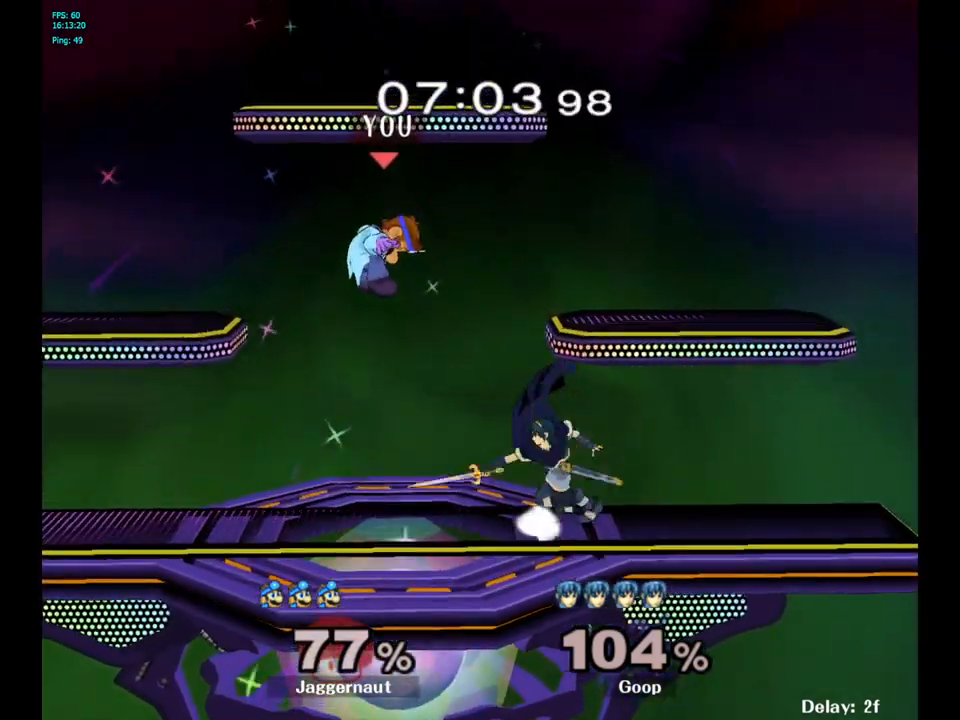
{"buttons": ["Y"], "left_stick": "right", "right_stick": "center", "events": [[67, "left_stick", "center"], [450, "Y", "down"], [483, "left_stick", "right"]]}
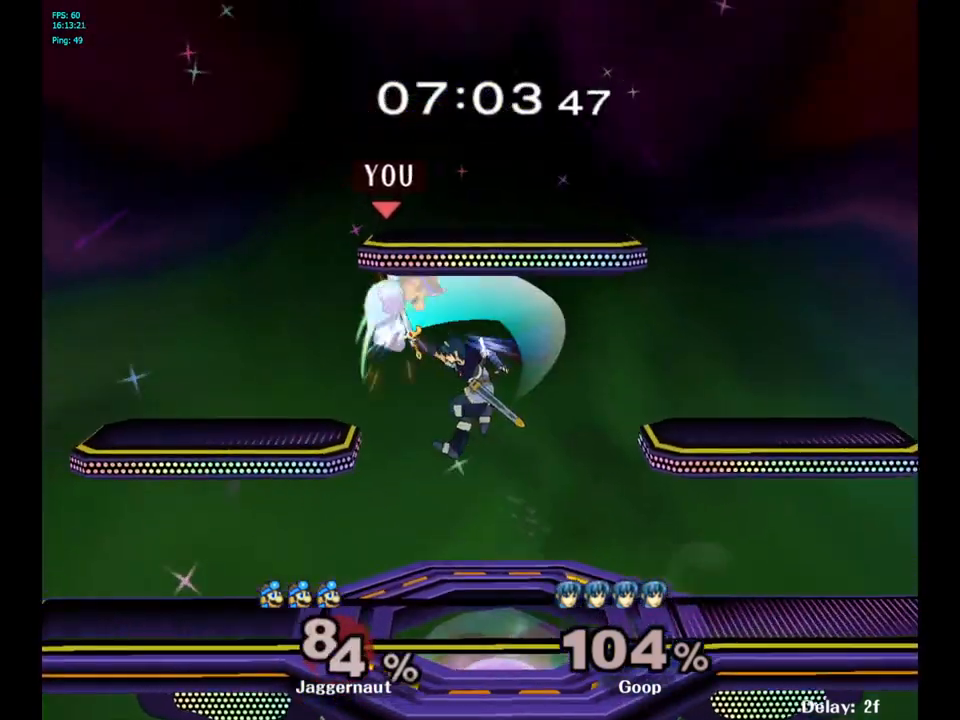
{"buttons": ["Y"], "left_stick": "up-right", "right_stick": "center", "events": [[33, "Y", "up"], [100, "Y", "down"], [300, "Y", "up"], [400, "left_stick", "center"], [433, "Y", "down"], [500, "left_stick", "up-right"]]}
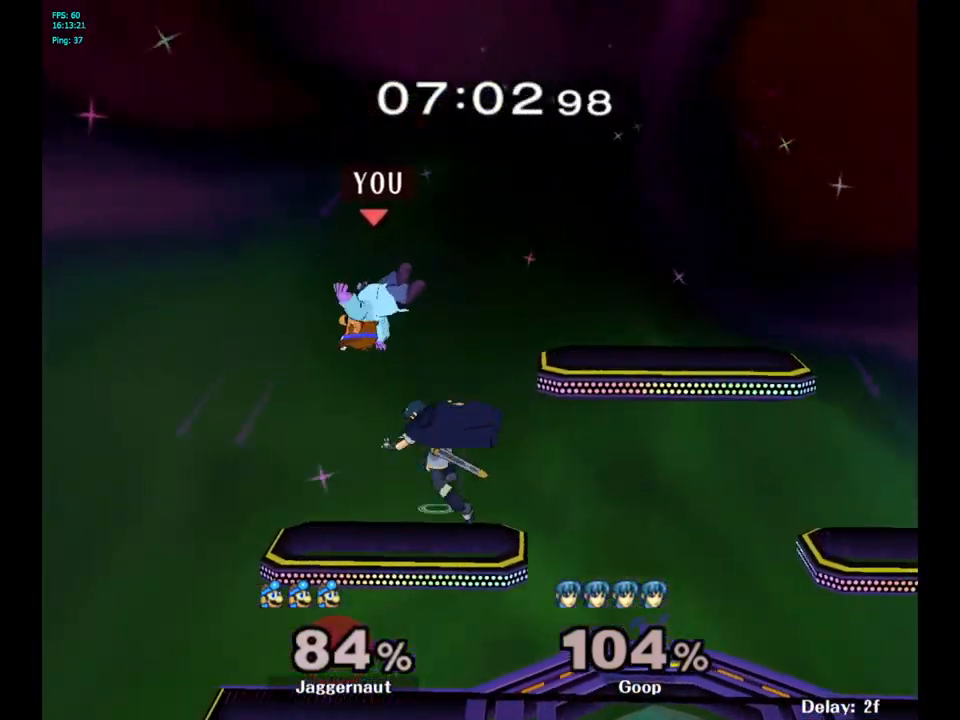
{"buttons": [], "left_stick": "up-right", "right_stick": "center", "events": [[33, "Y", "up"], [83, "Y", "down"], [183, "Y", "up"], [200, "Y", "down"], [367, "Y", "up"]]}
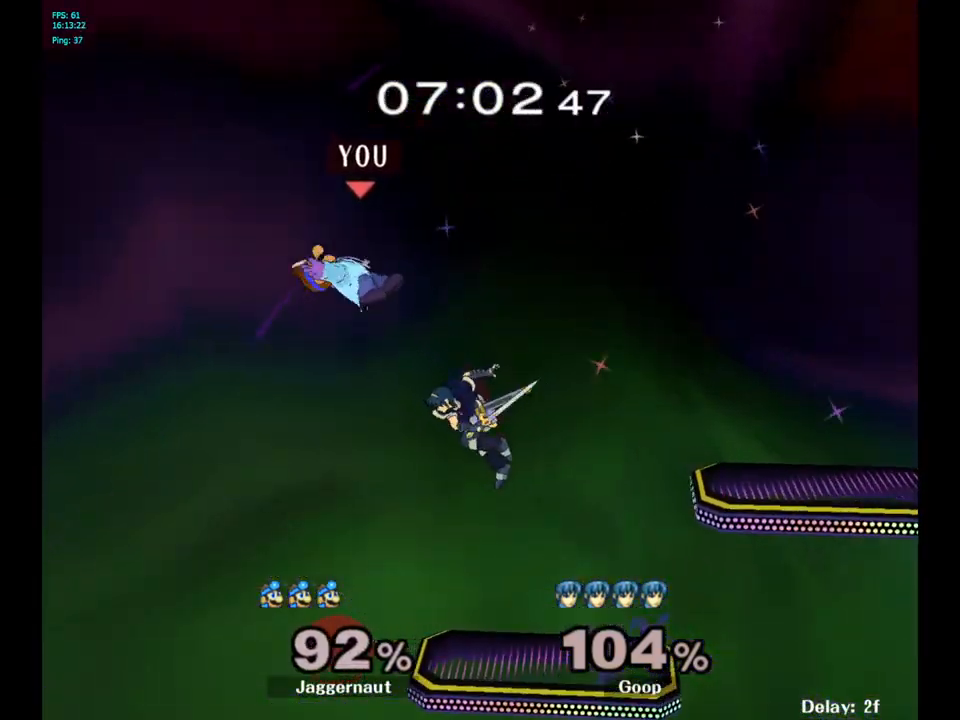
{"buttons": ["Y"], "left_stick": "right", "right_stick": "center", "events": [[17, "left_stick", "center"], [67, "left_stick", "left"], [383, "left_stick", "right"], [483, "Y", "down"]]}
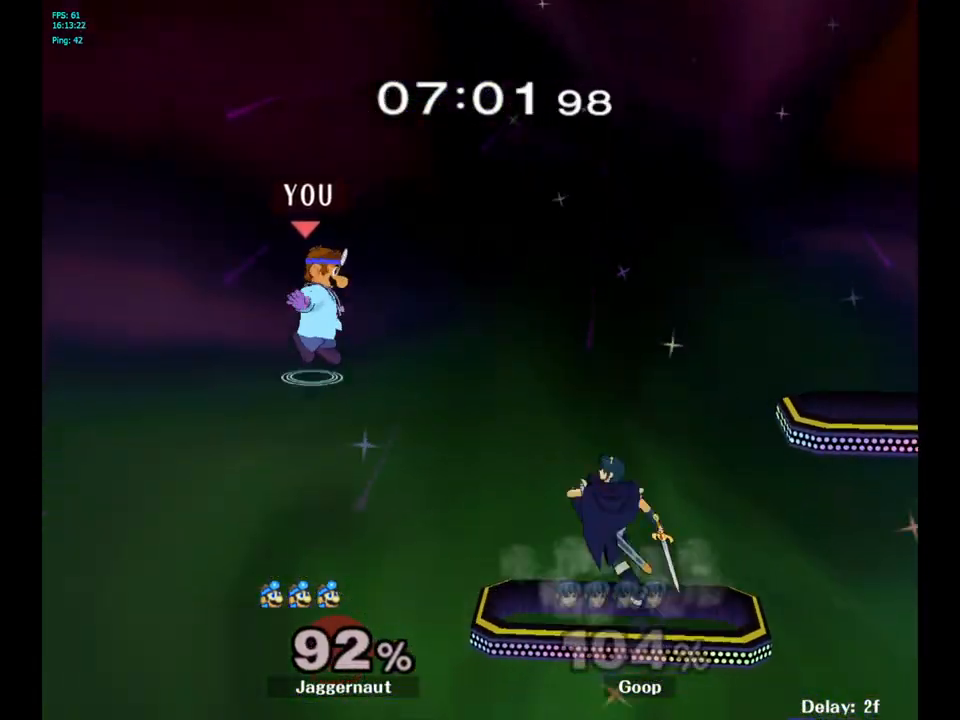
{"buttons": [], "left_stick": "down", "right_stick": "down", "events": [[100, "Y", "up"], [133, "Y", "down"], [250, "Y", "up"], [367, "right_stick", "down"], [450, "left_stick", "down"]]}
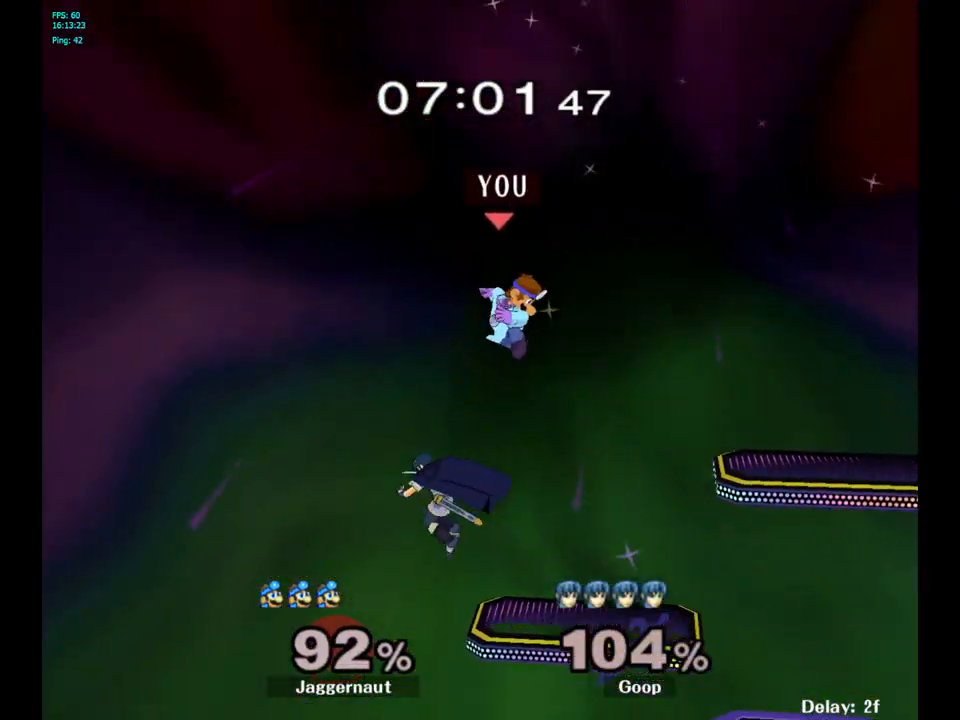
{"buttons": ["R1"], "left_stick": "right", "right_stick": "center", "events": [[67, "right_stick", "center"], [167, "left_stick", "right"], [367, "R1", "down"]]}
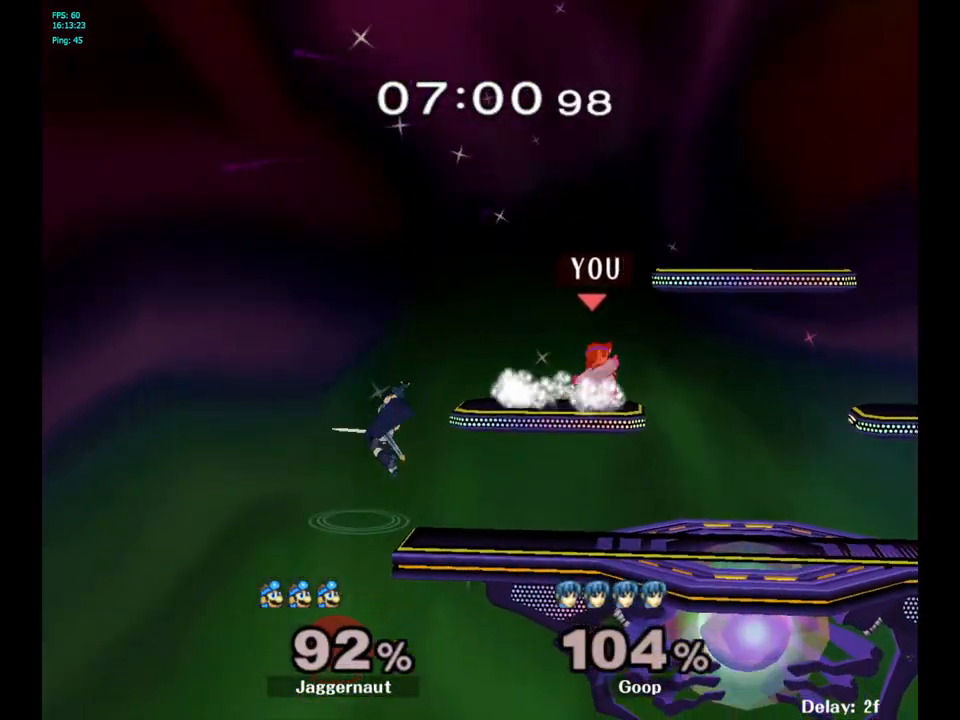
{"buttons": ["R1"], "left_stick": "up-right", "right_stick": "center", "events": [[250, "left_stick", "up-right"]]}
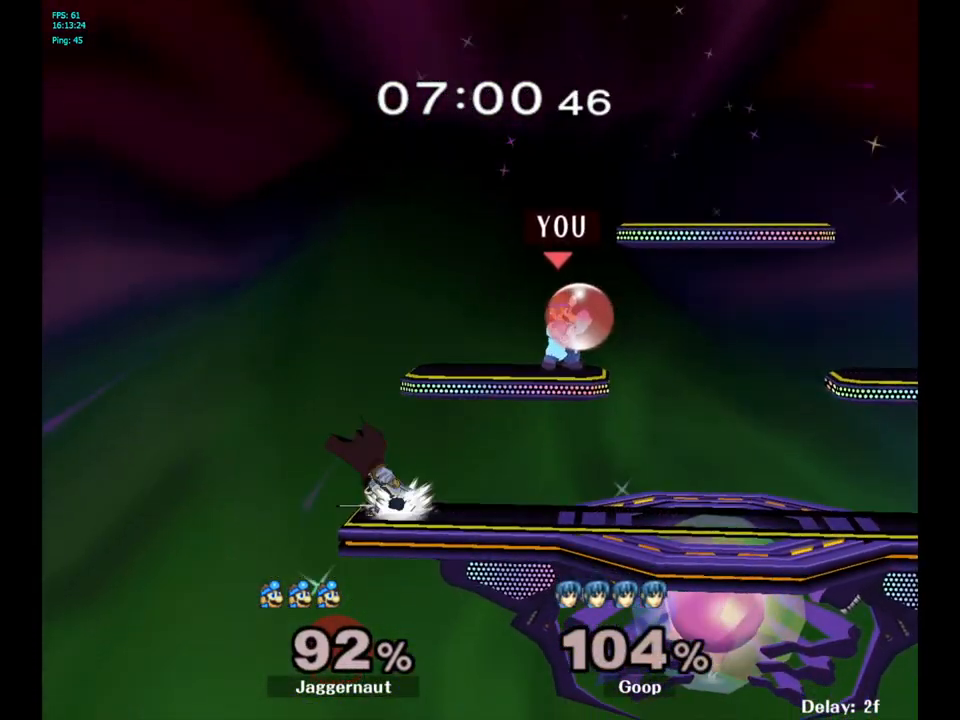
{"buttons": [], "left_stick": "down-left", "right_stick": "center", "events": [[133, "left_stick", "down"], [250, "right_stick", "left"], [267, "R1", "up"], [283, "left_stick", "left"], [367, "right_stick", "center"], [450, "left_stick", "down-left"]]}